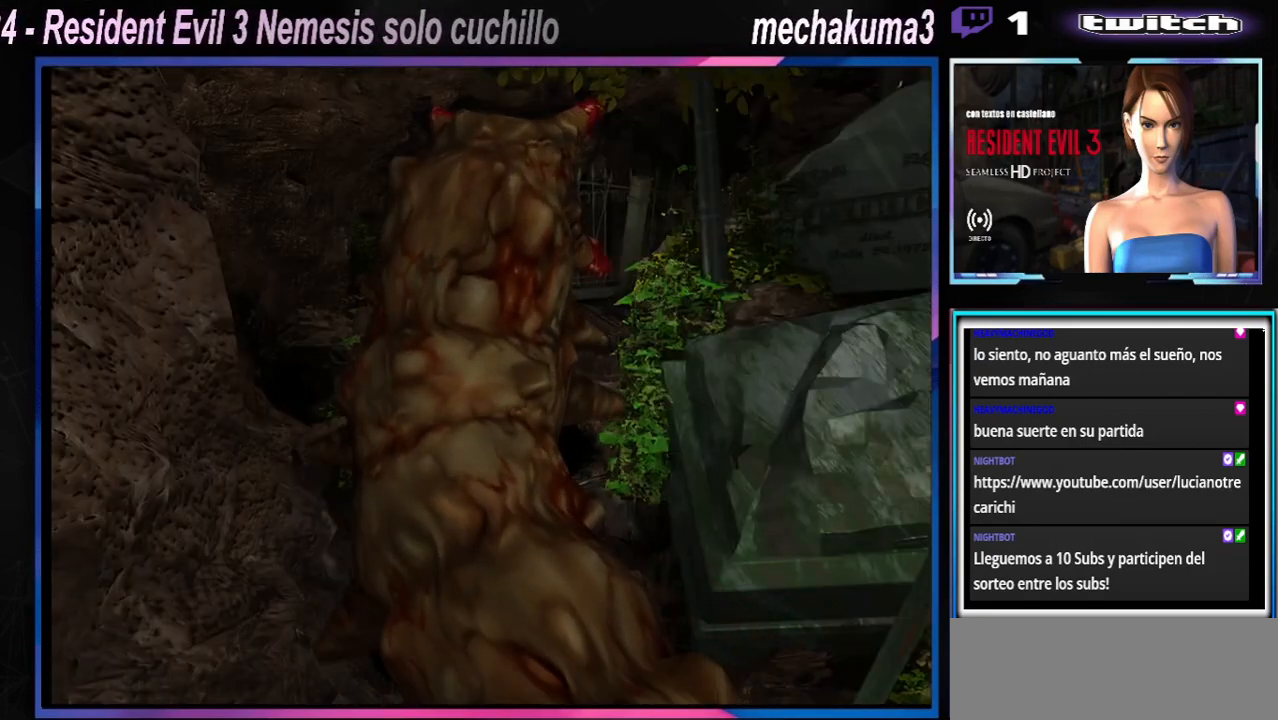
Gameplay with a controller (Xbox layout); each line is a JSON object with the inputs held at the frame after it. "events" lists button and stick changes between this image and that frame as [ms after this image, input, new state], when the widget could be followed in between. Not read: L3 R3 right_stick.
{"buttons": ["A", "R1"], "left_stick": "down-left", "events": [[33, "A", "down"], [167, "A", "up"], [233, "A", "down"], [333, "A", "up"], [433, "A", "down"]]}
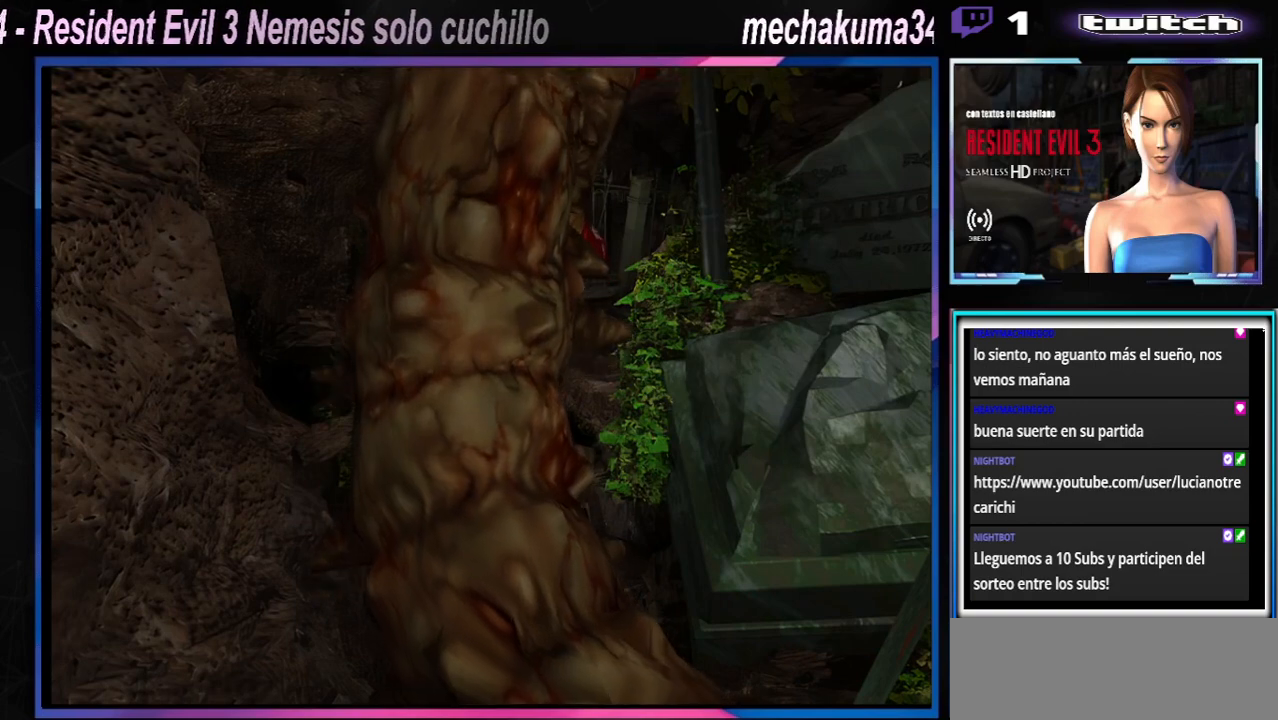
{"buttons": ["R1"], "left_stick": "down-left", "events": [[33, "A", "up"], [100, "A", "down"], [233, "A", "up"], [333, "A", "down"], [433, "A", "up"]]}
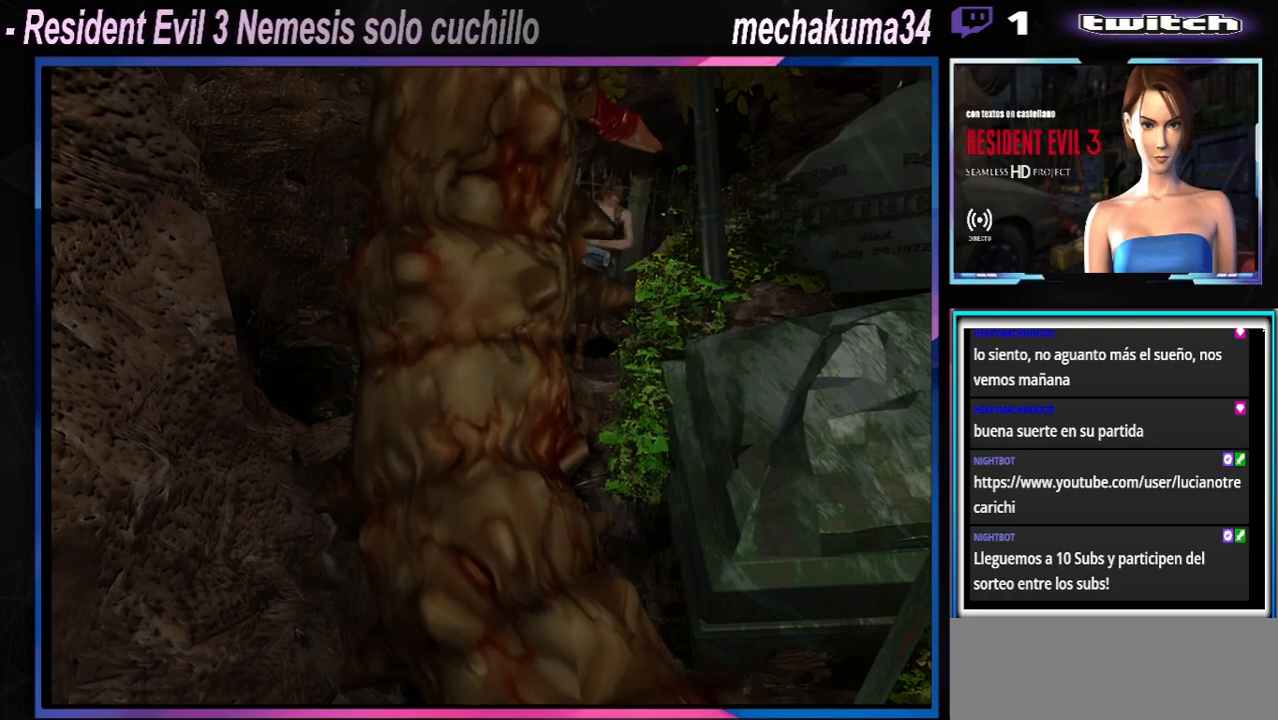
{"buttons": ["A", "R1"], "left_stick": "down-left", "events": [[33, "A", "down"], [167, "A", "up"], [200, "A", "down"], [367, "A", "up"], [467, "A", "down"]]}
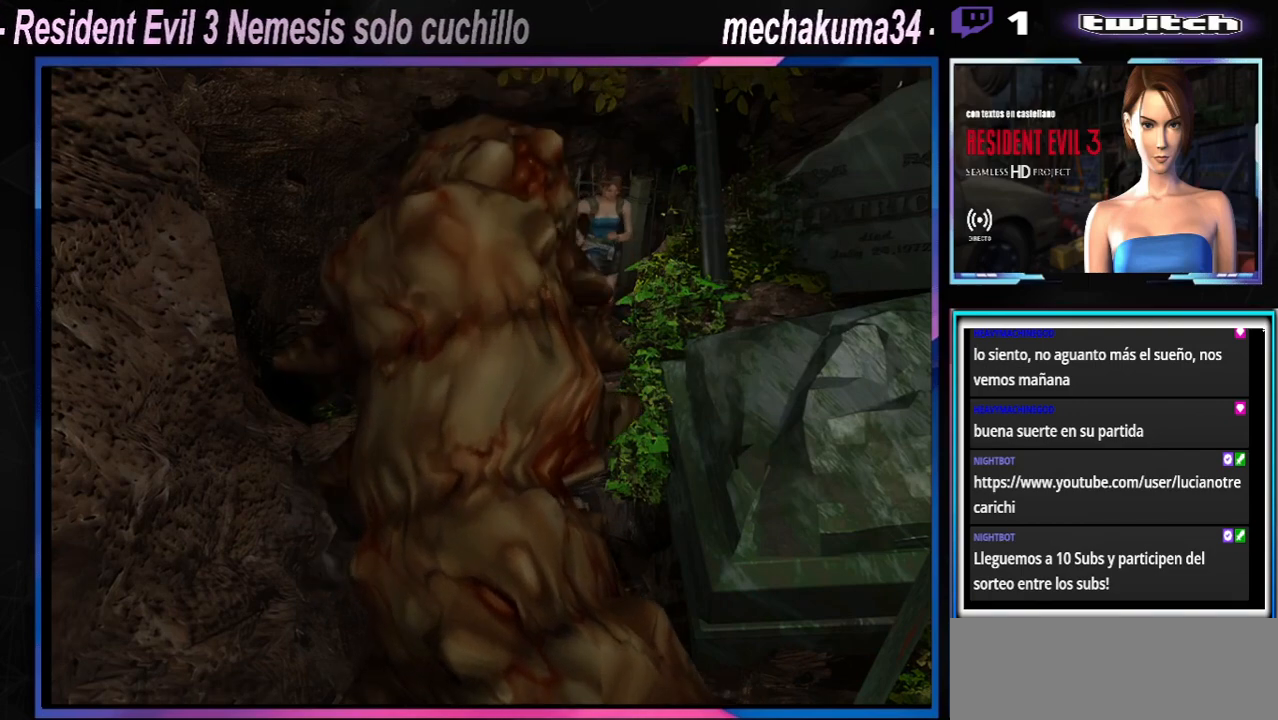
{"buttons": ["A", "R1"], "left_stick": "down-right", "events": [[67, "A", "up"], [167, "A", "down"], [200, "left_stick", "down"], [267, "A", "up"], [300, "left_stick", "down-right"], [333, "A", "down"]]}
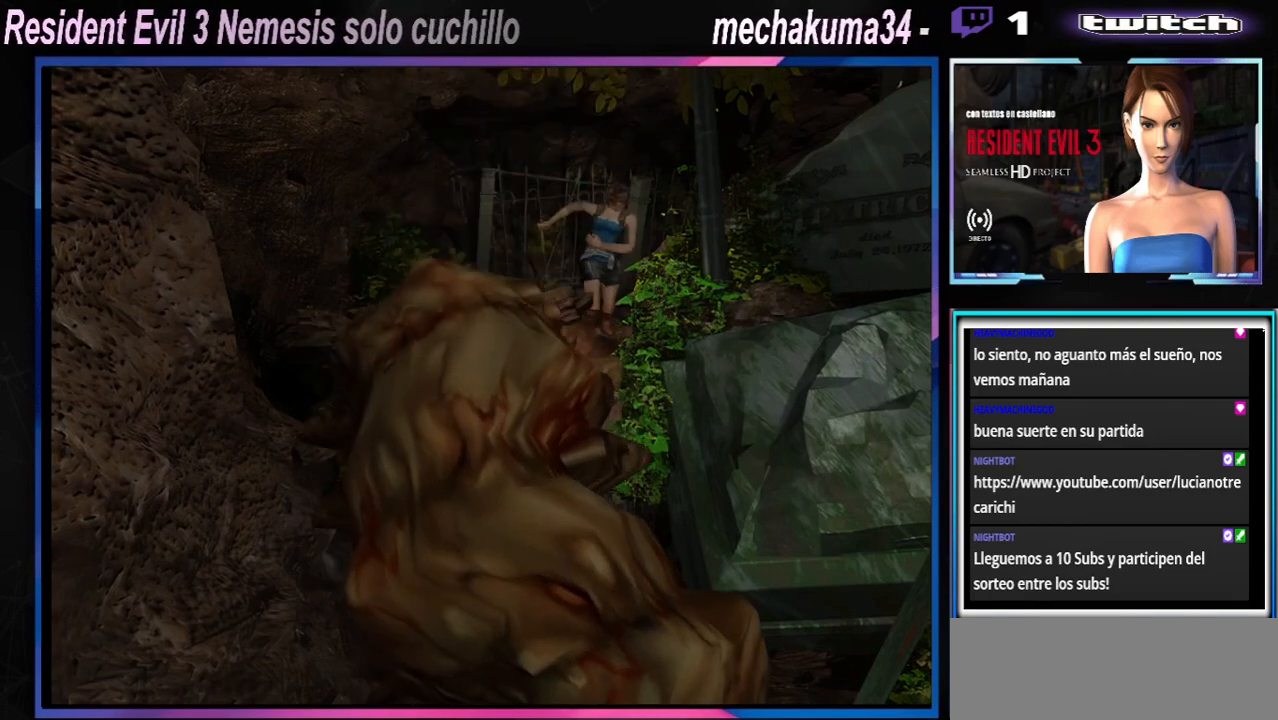
{"buttons": ["R1"], "left_stick": "down-right", "events": [[33, "A", "up"]]}
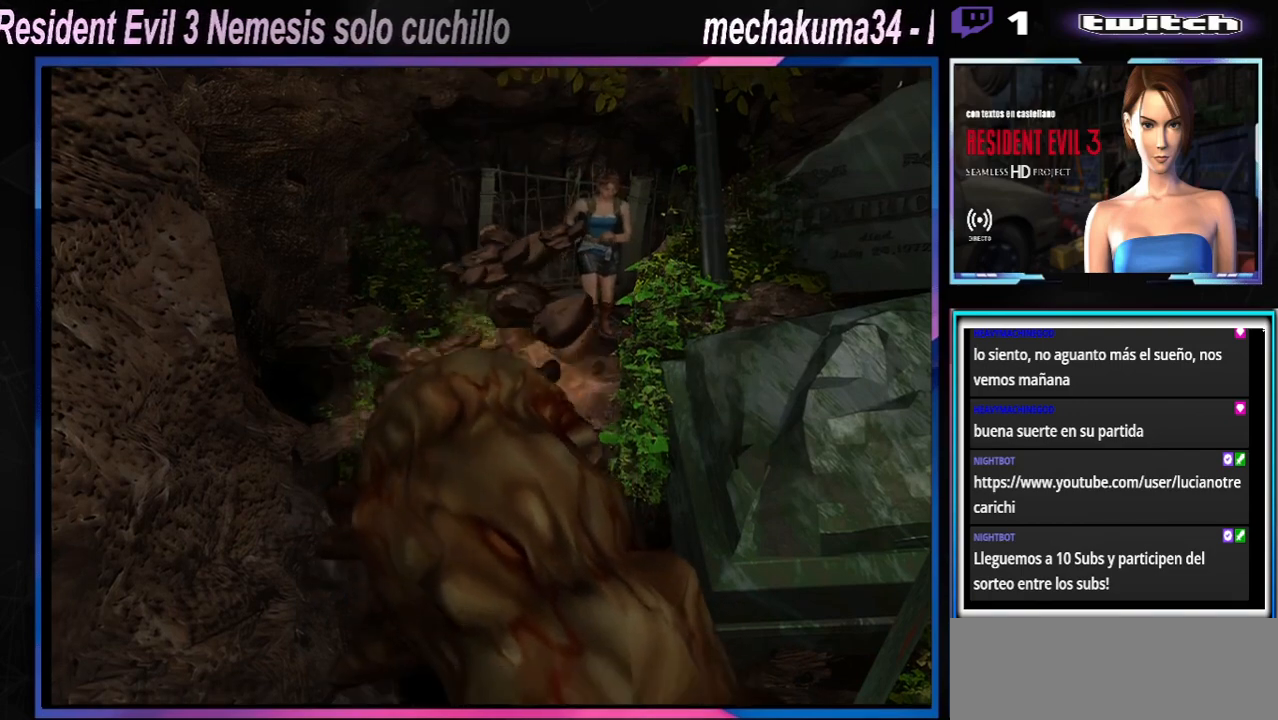
{"buttons": ["R1"], "left_stick": "down-right", "events": [[200, "A", "down"], [433, "A", "up"]]}
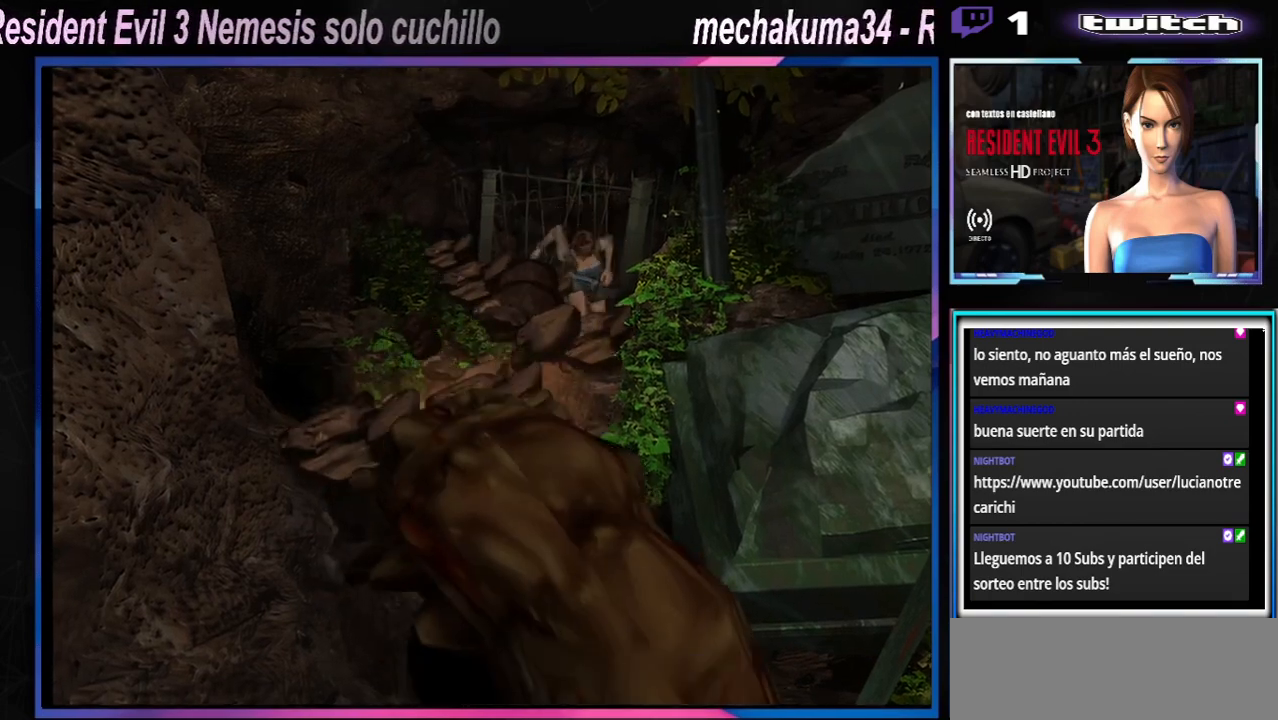
{"buttons": ["A", "R1"], "left_stick": "down", "events": [[67, "A", "down"], [133, "A", "up"], [233, "A", "down"], [267, "left_stick", "down"], [300, "A", "up"], [400, "A", "down"]]}
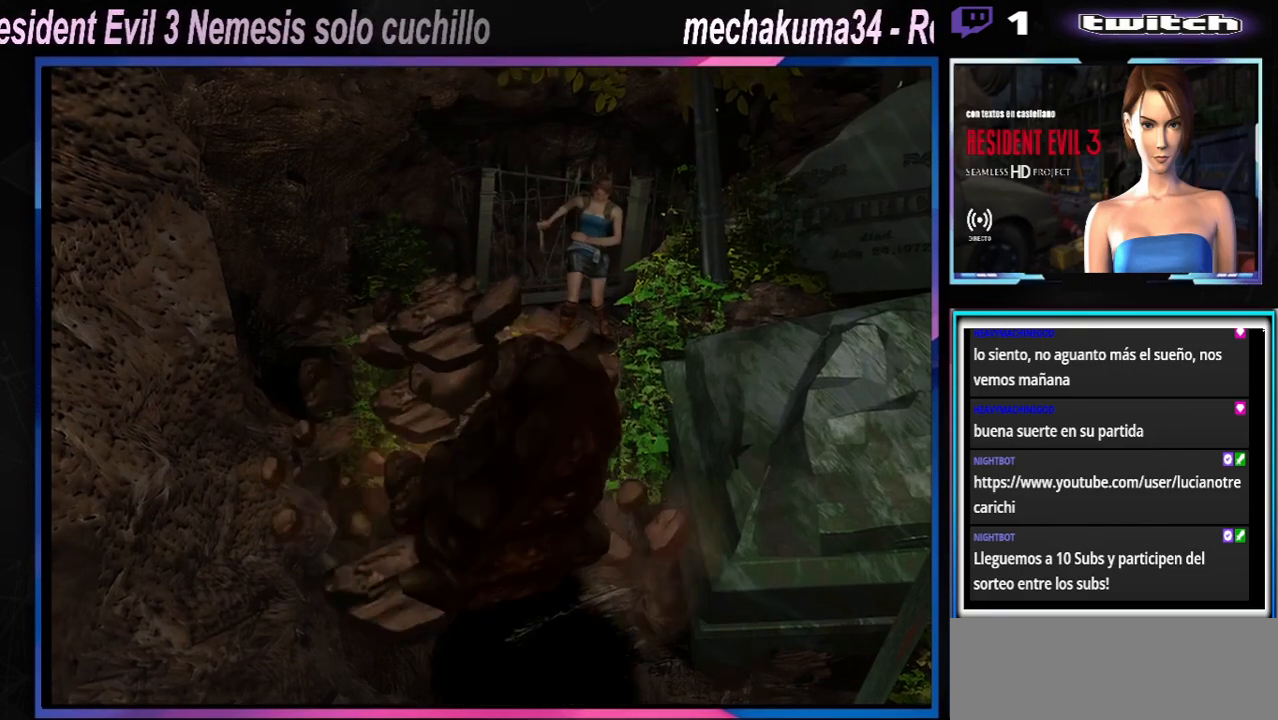
{"buttons": ["X"], "left_stick": "up", "events": [[33, "A", "up"], [200, "R1", "up"], [200, "left_stick", "center"], [333, "left_stick", "up"], [400, "X", "down"]]}
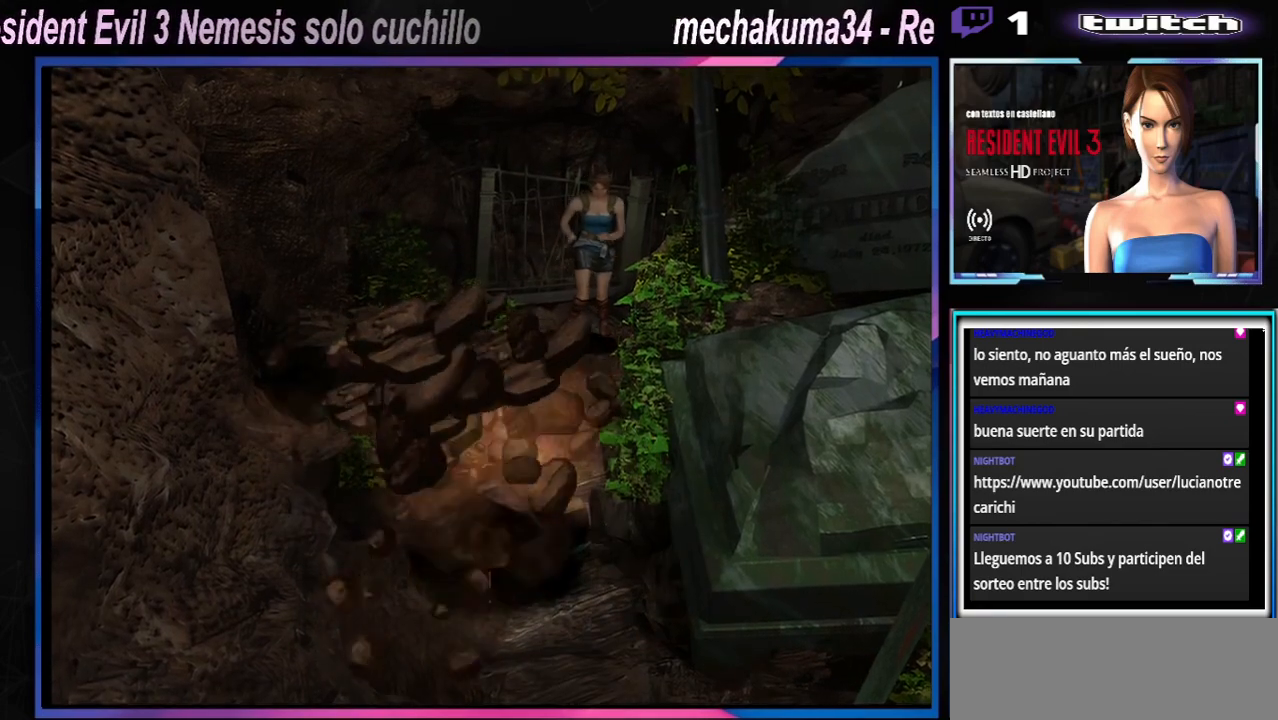
{"buttons": ["X"], "left_stick": "up", "events": []}
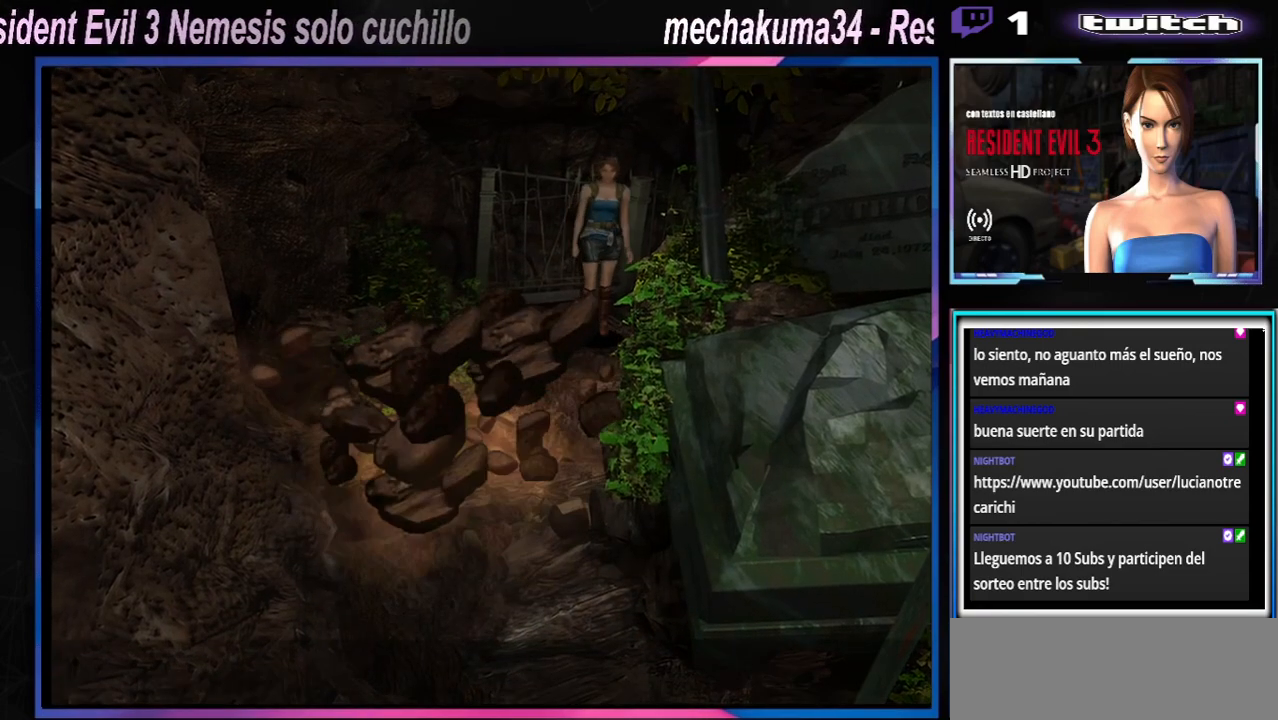
{"buttons": ["X"], "left_stick": "up", "events": []}
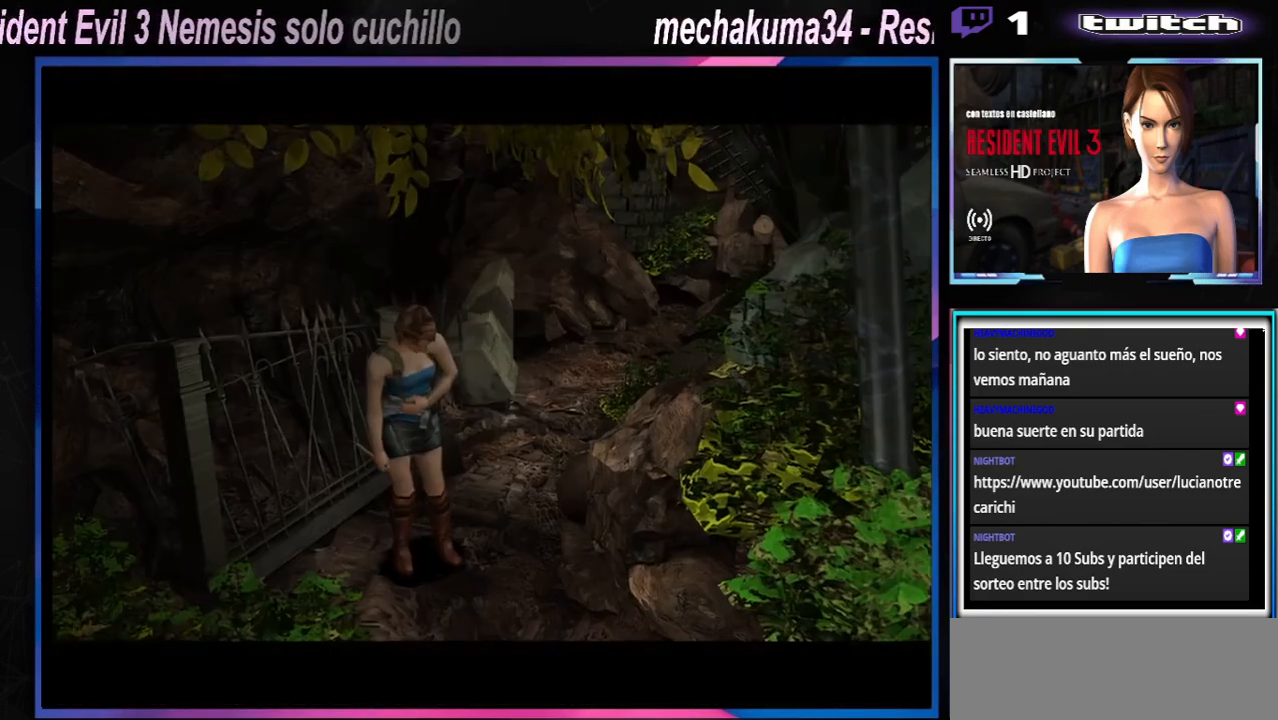
{"buttons": [], "left_stick": "center", "events": [[300, "X", "up"], [300, "left_stick", "center"]]}
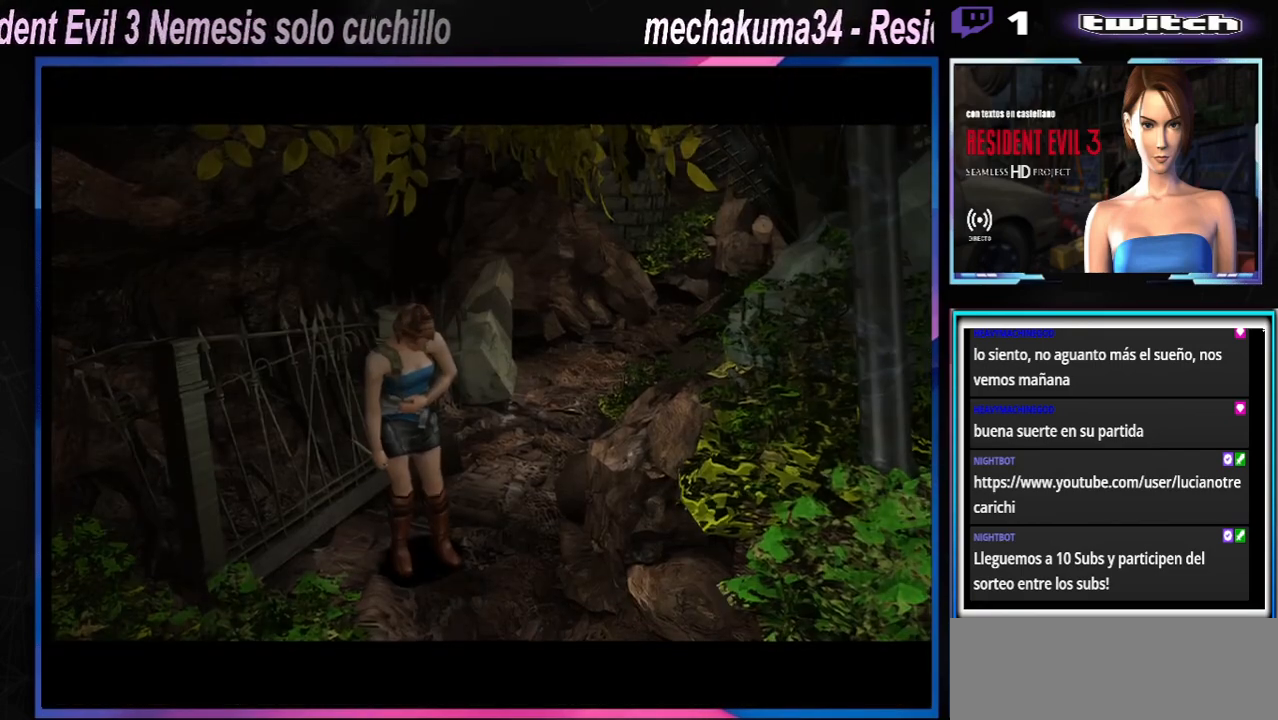
{"buttons": [], "left_stick": "center", "events": []}
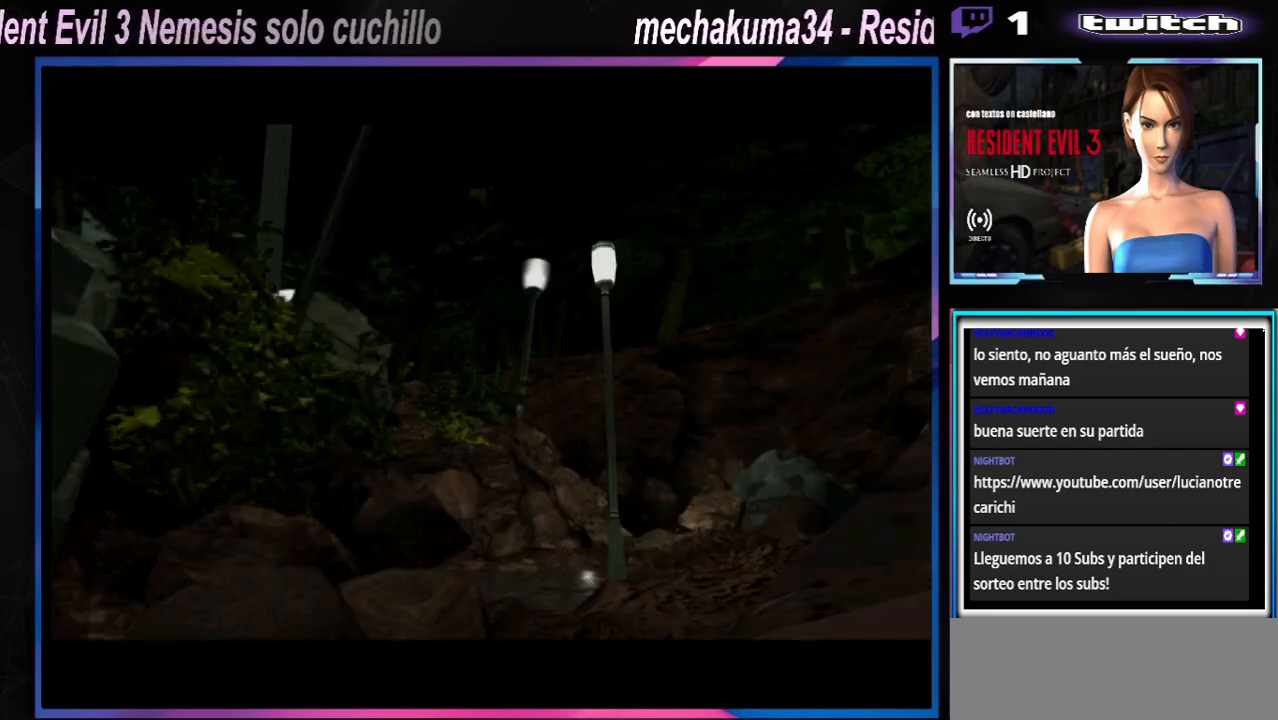
{"buttons": [], "left_stick": "center", "events": []}
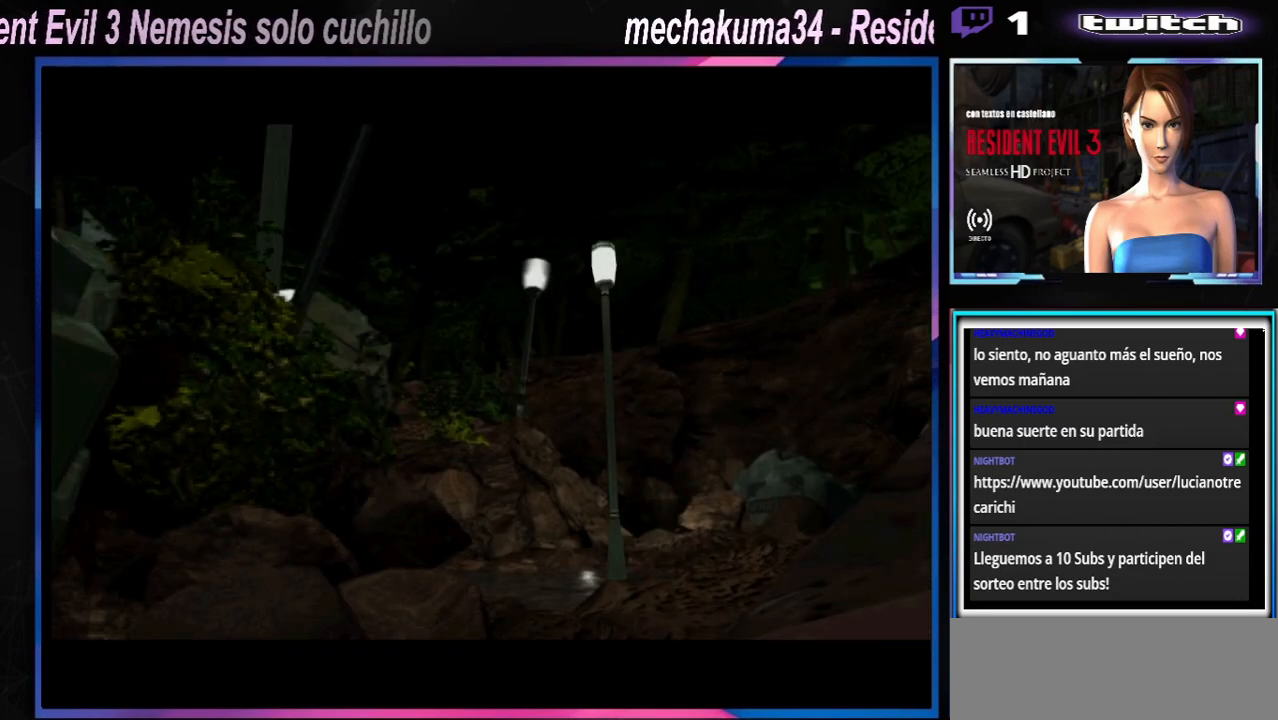
{"buttons": [], "left_stick": "center", "events": []}
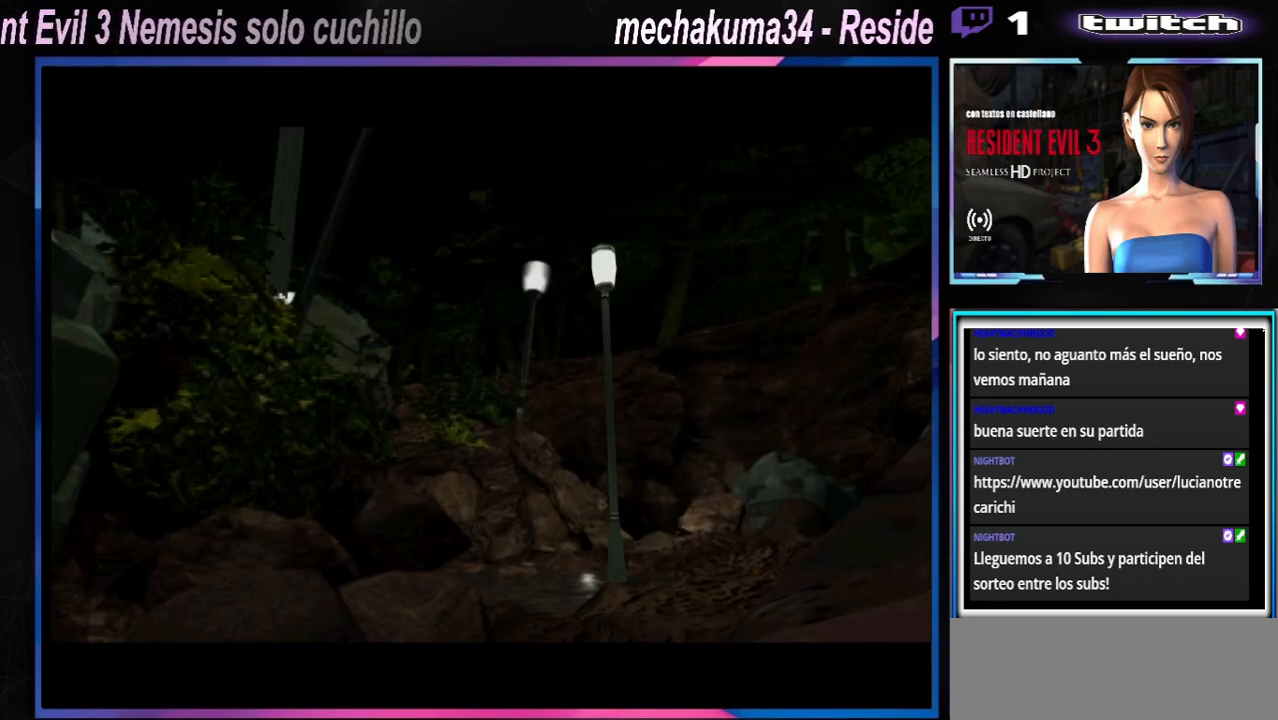
{"buttons": [], "left_stick": "center", "events": []}
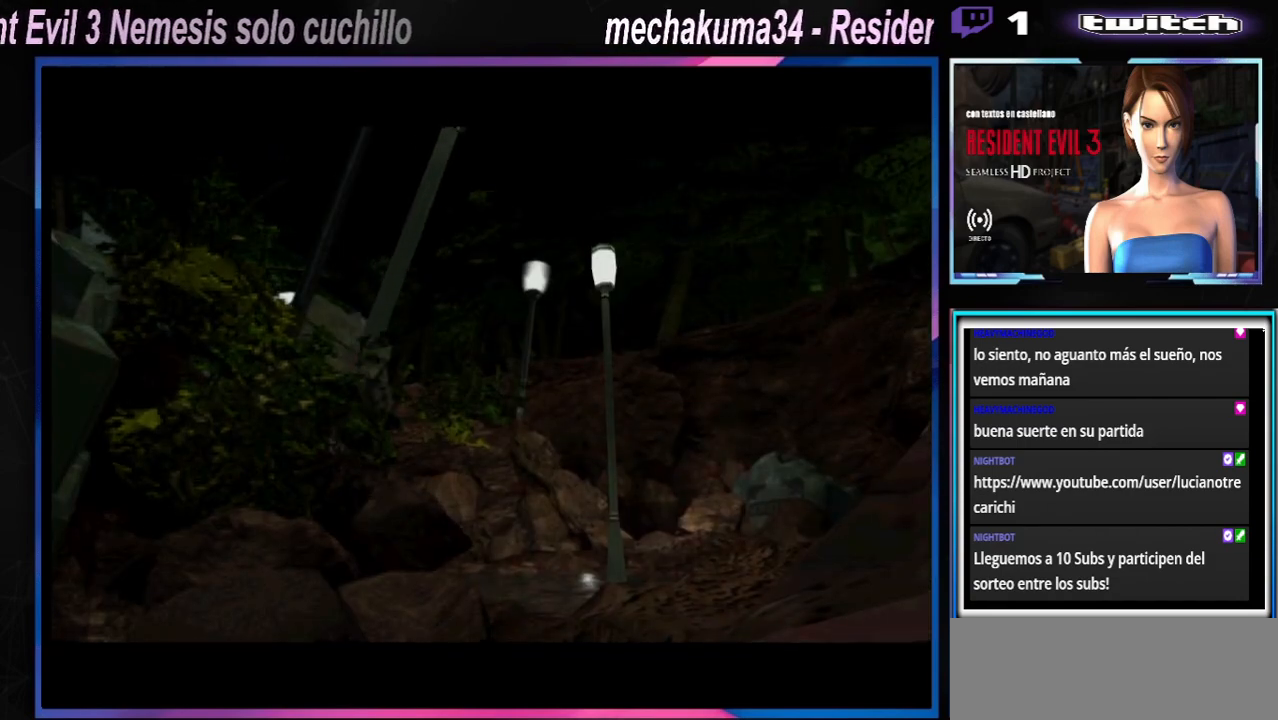
{"buttons": [], "left_stick": "center", "events": []}
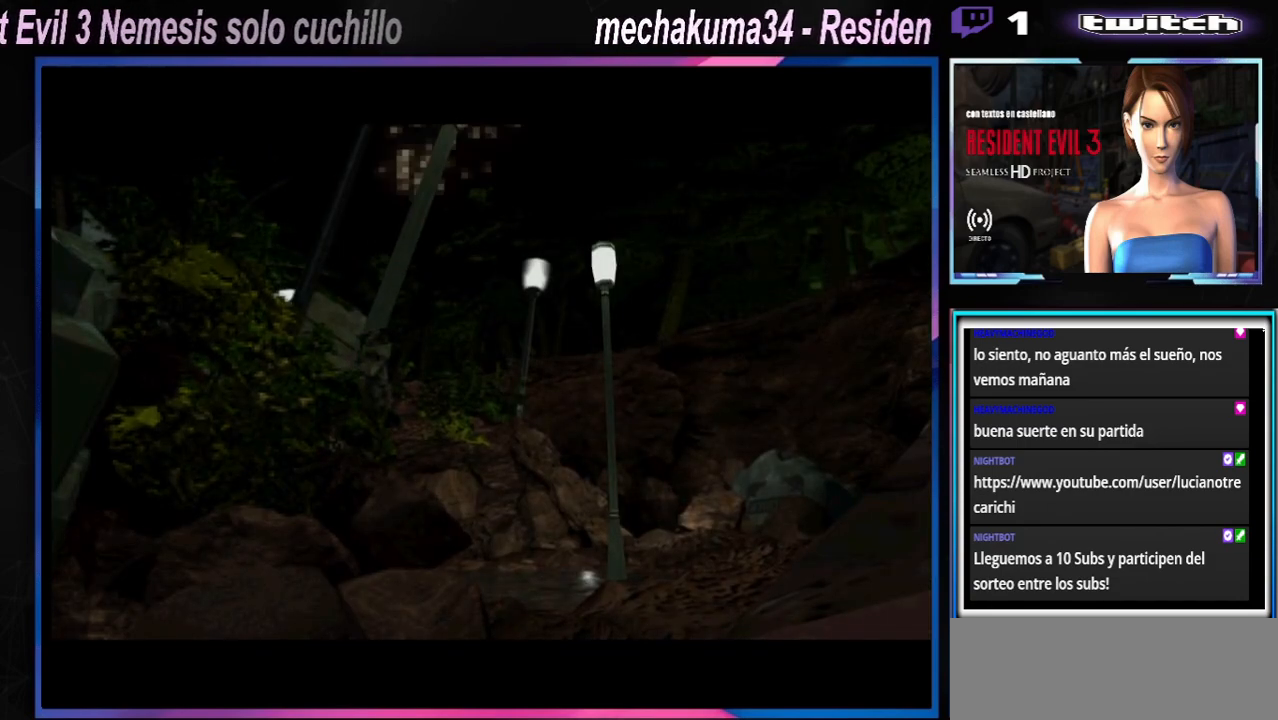
{"buttons": [], "left_stick": "center", "events": [[67, "Y", "down"], [100, "Y", "up"]]}
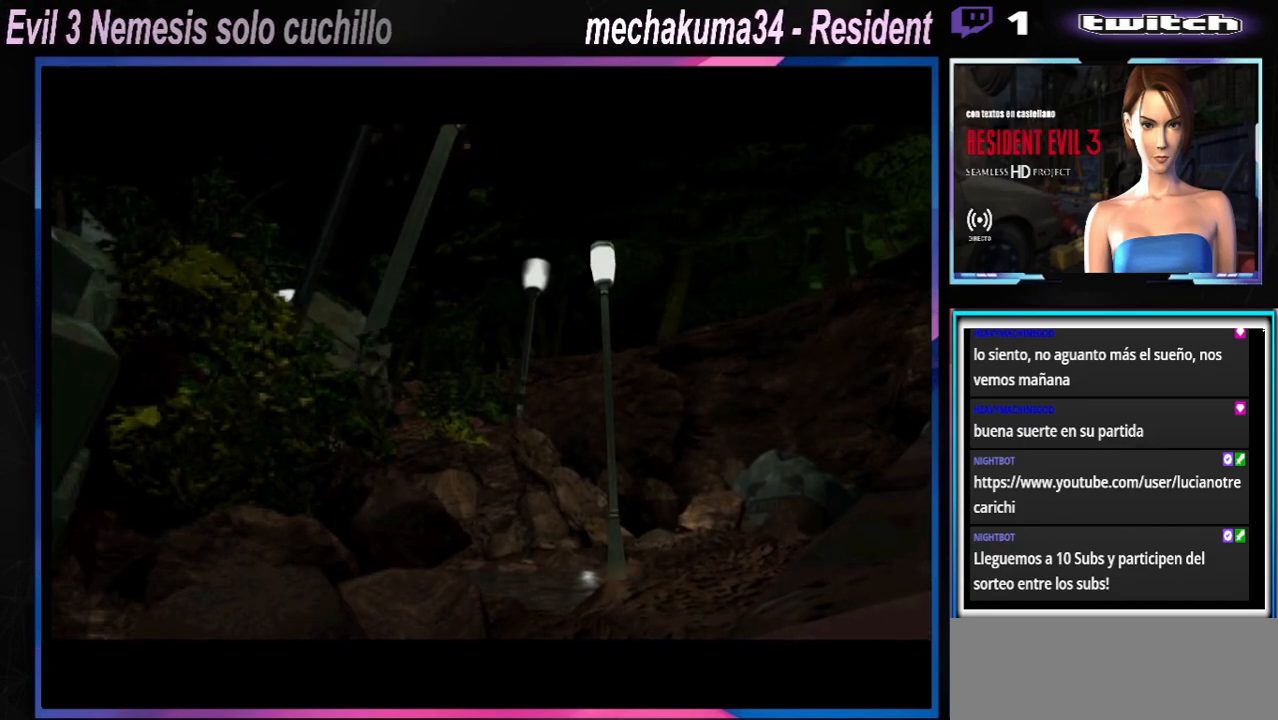
{"buttons": ["X"], "left_stick": "up", "events": [[33, "X", "down"], [100, "left_stick", "up"]]}
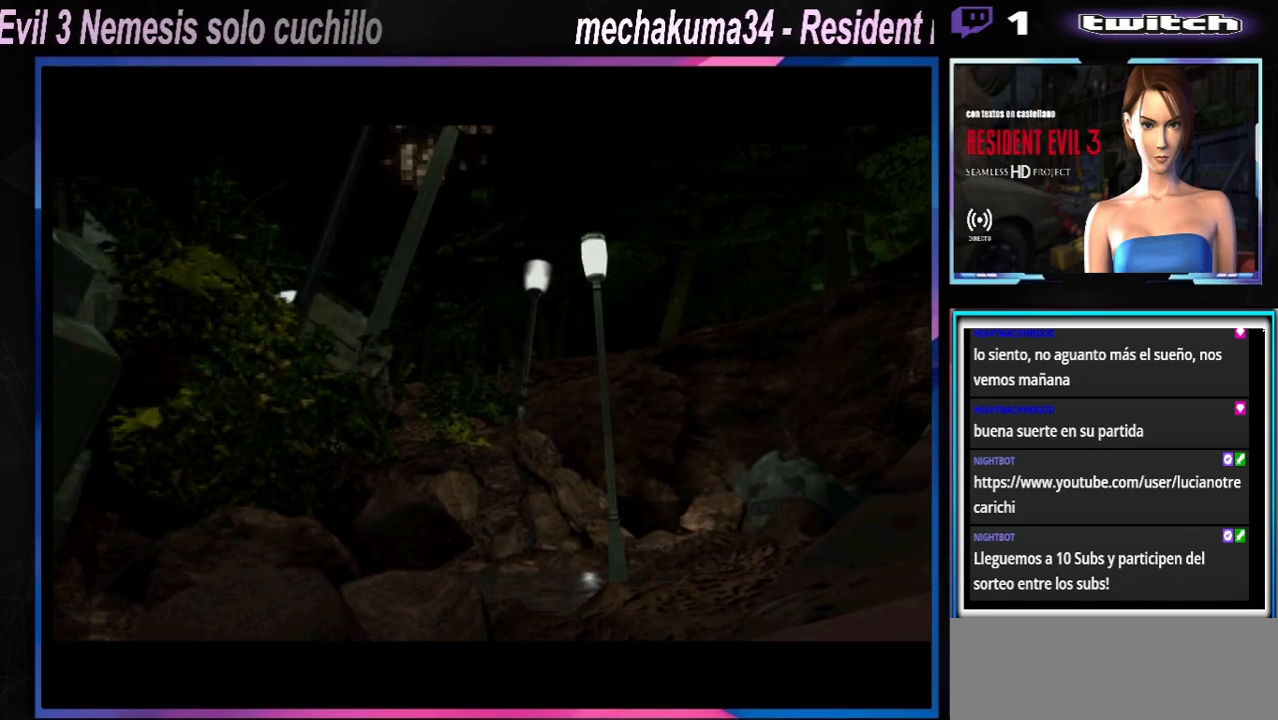
{"buttons": ["X"], "left_stick": "up", "events": [[33, "X", "up"], [333, "X", "down"]]}
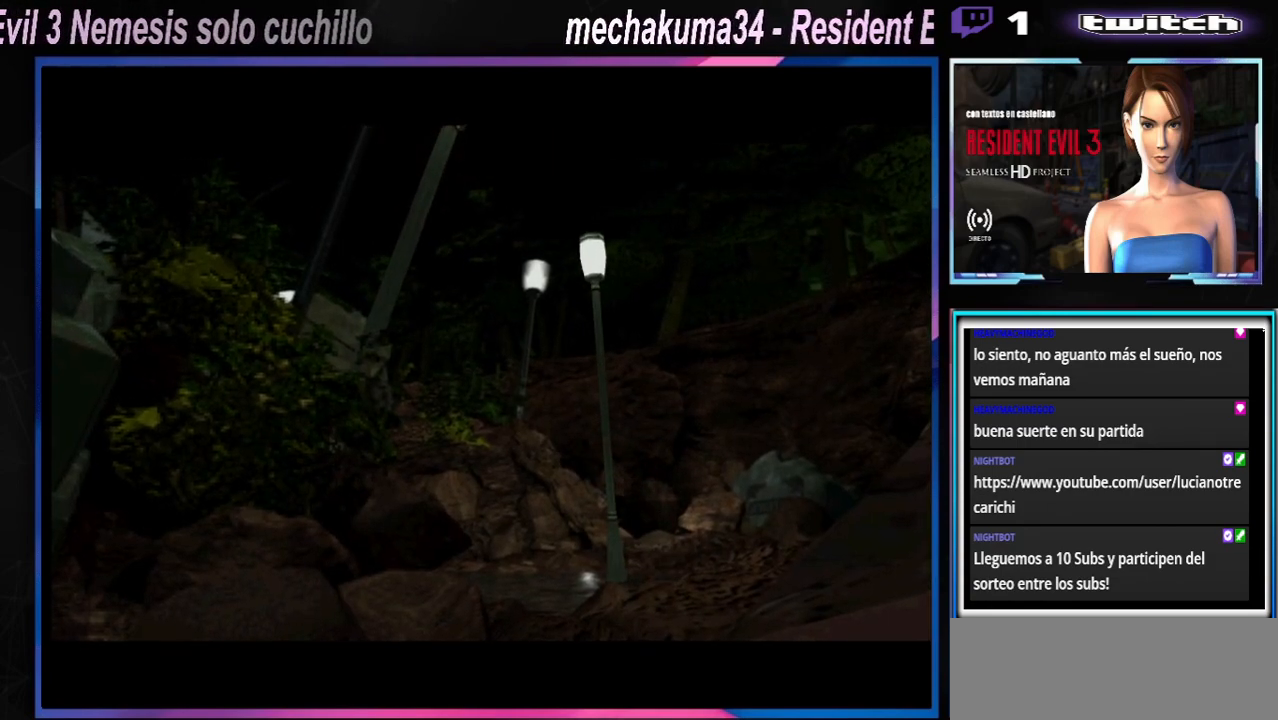
{"buttons": ["X"], "left_stick": "up", "events": [[300, "A", "down"], [467, "A", "up"]]}
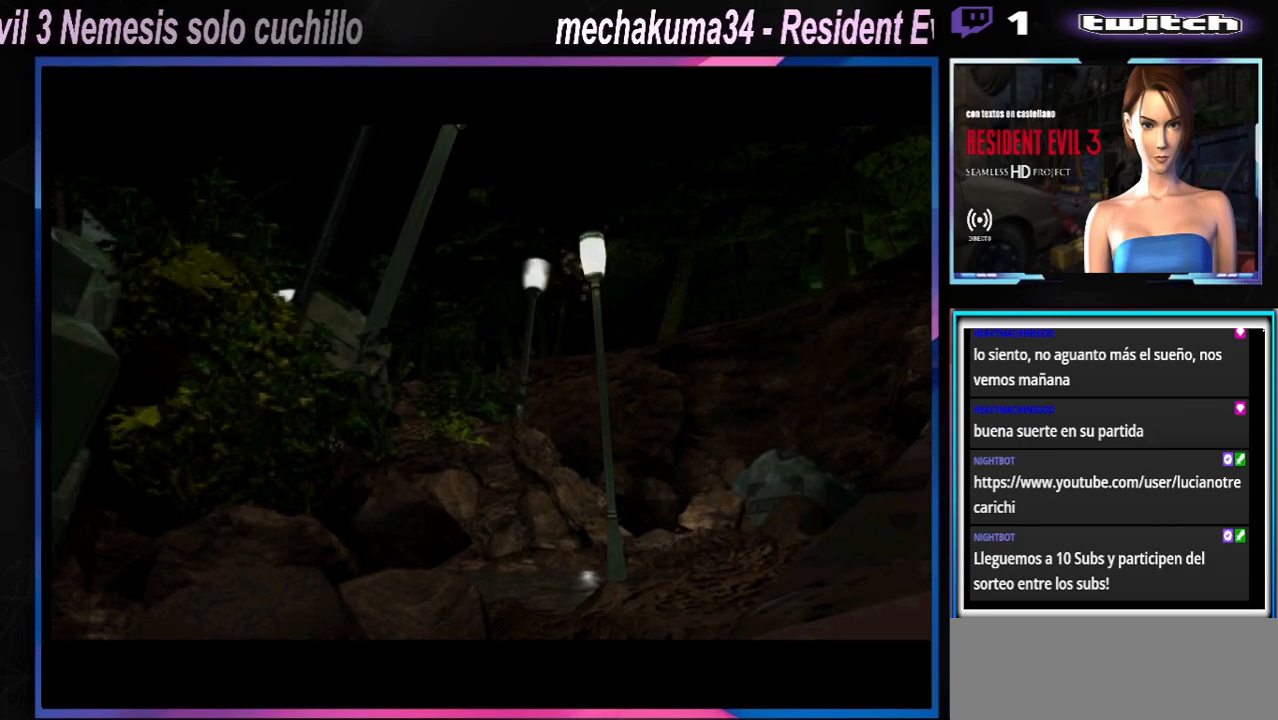
{"buttons": ["X"], "left_stick": "up", "events": [[200, "A", "down"], [333, "A", "up"]]}
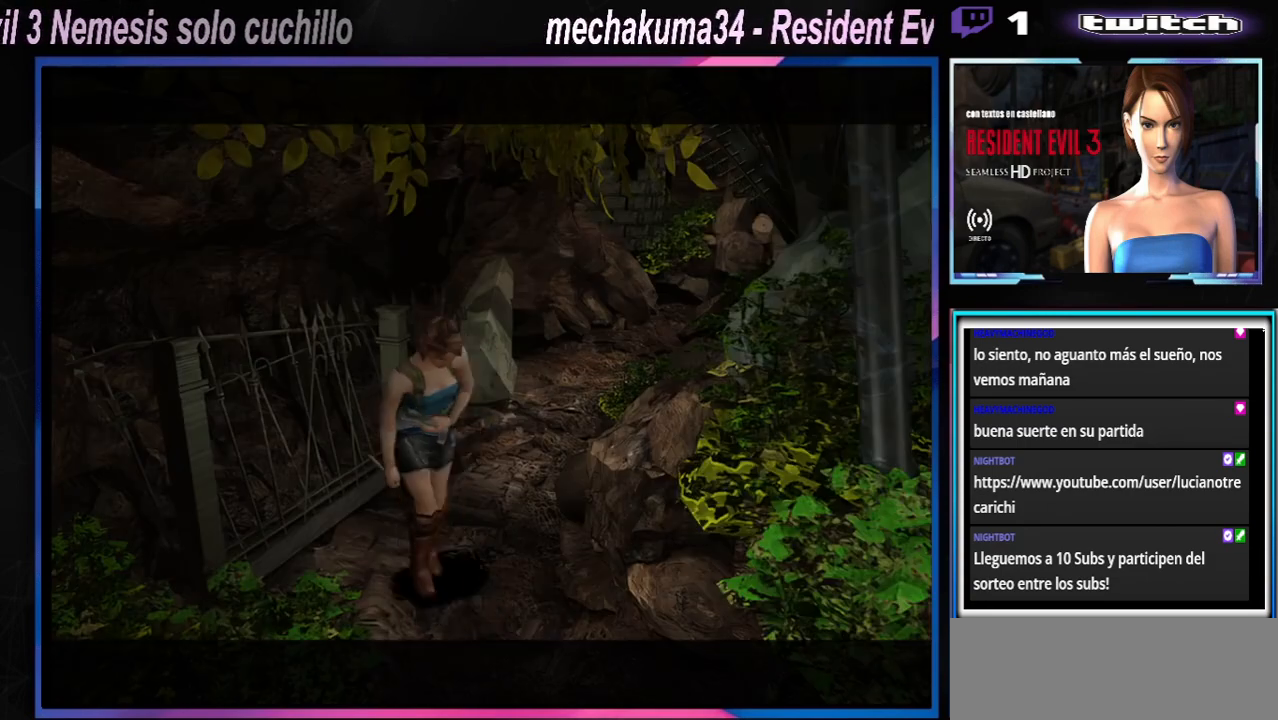
{"buttons": ["X"], "left_stick": "up", "events": [[100, "A", "down"], [300, "A", "up"]]}
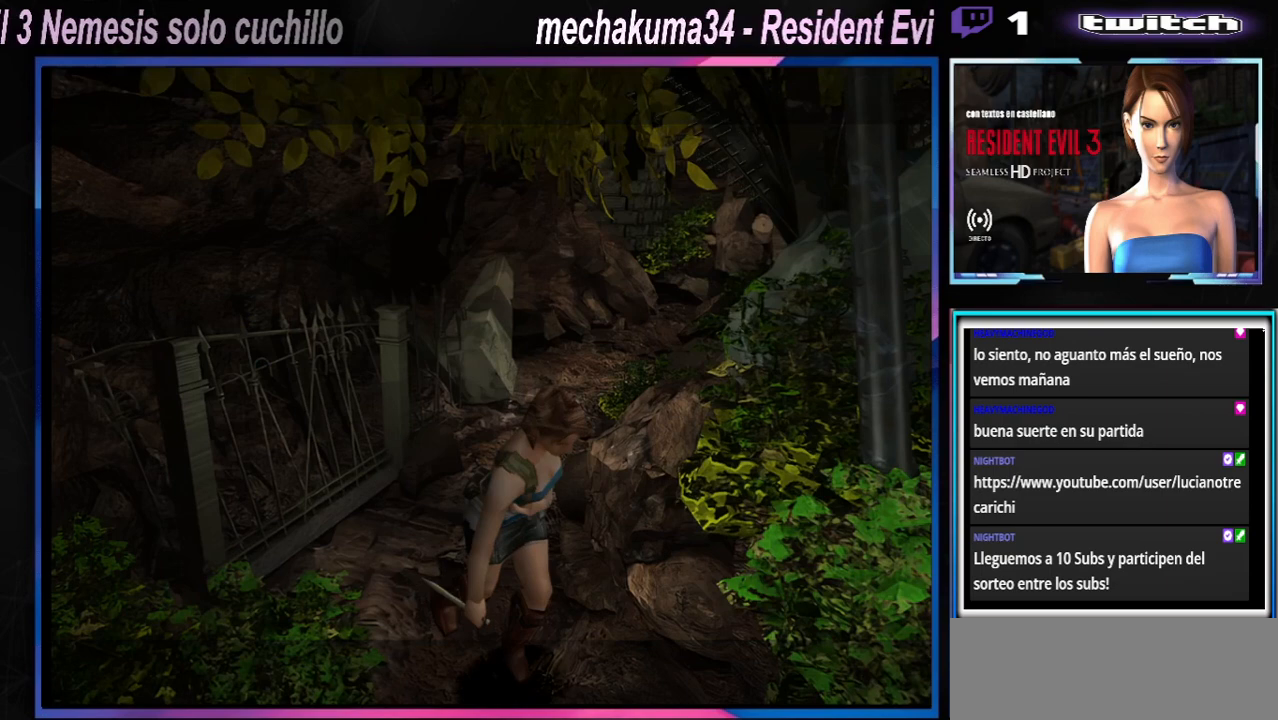
{"buttons": [], "left_stick": "up-right"}
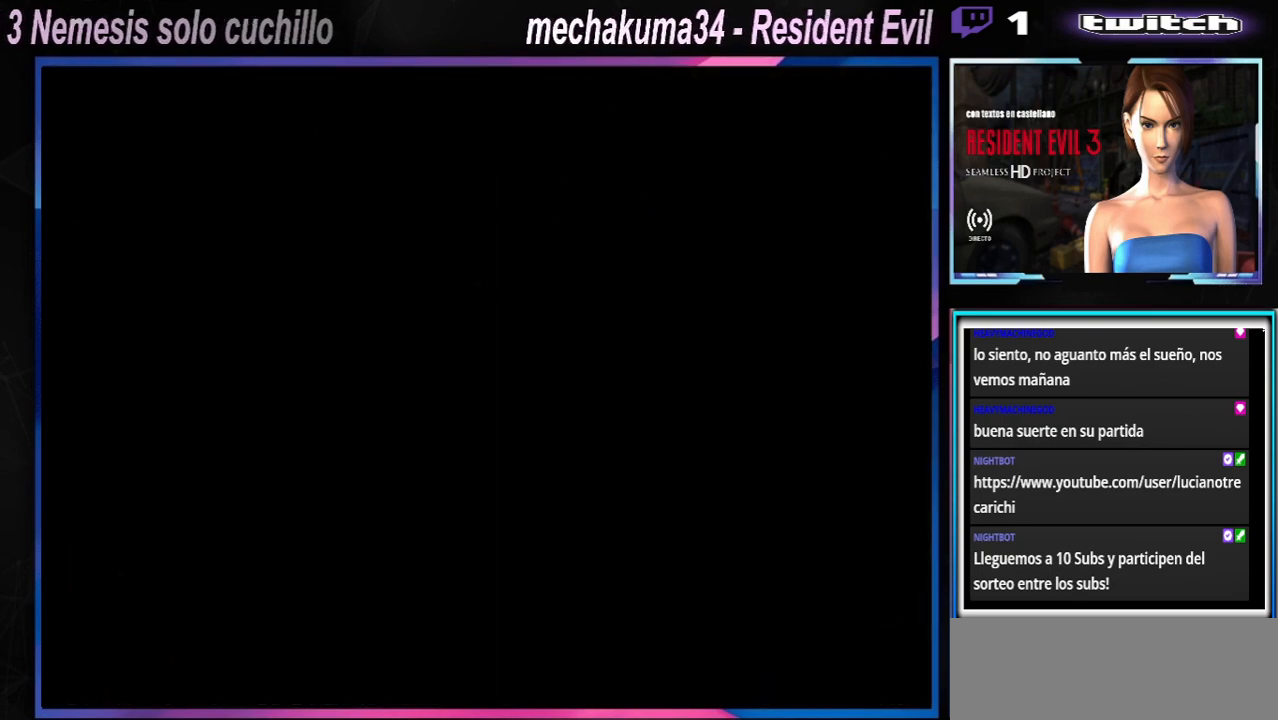
{"buttons": [], "left_stick": "center", "events": [[33, "left_stick", "center"]]}
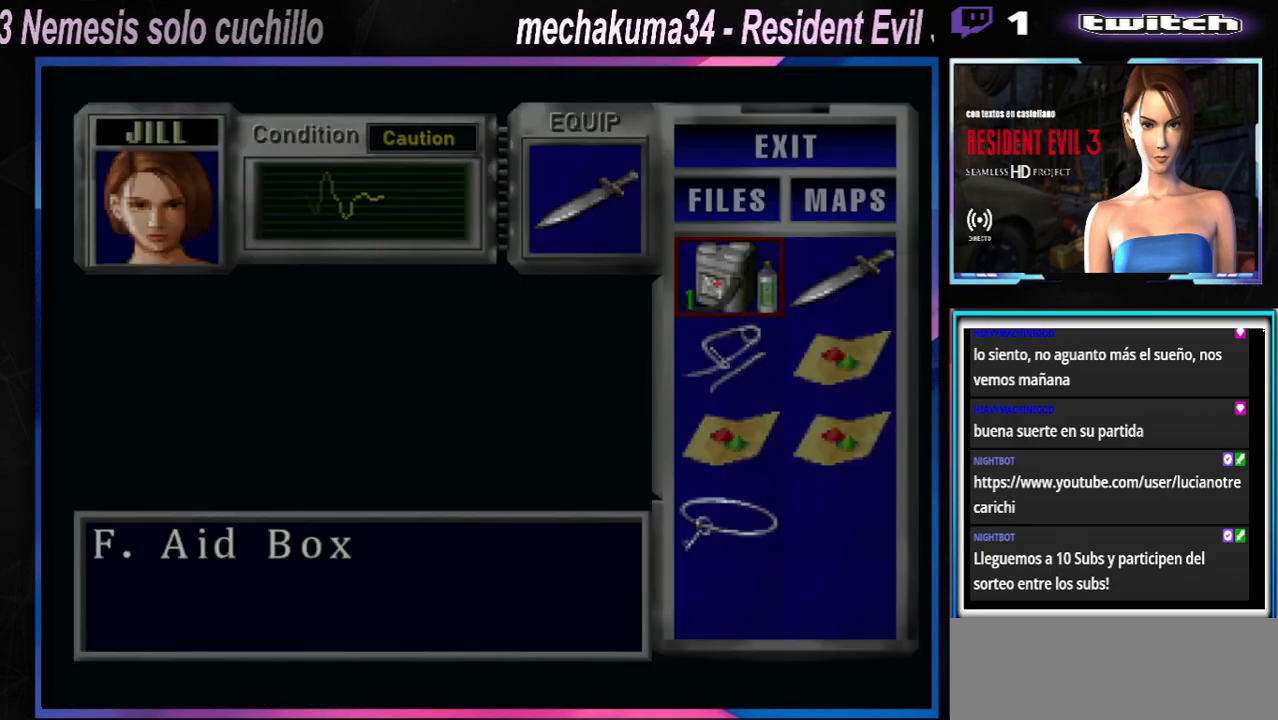
{"buttons": [], "left_stick": "center", "events": []}
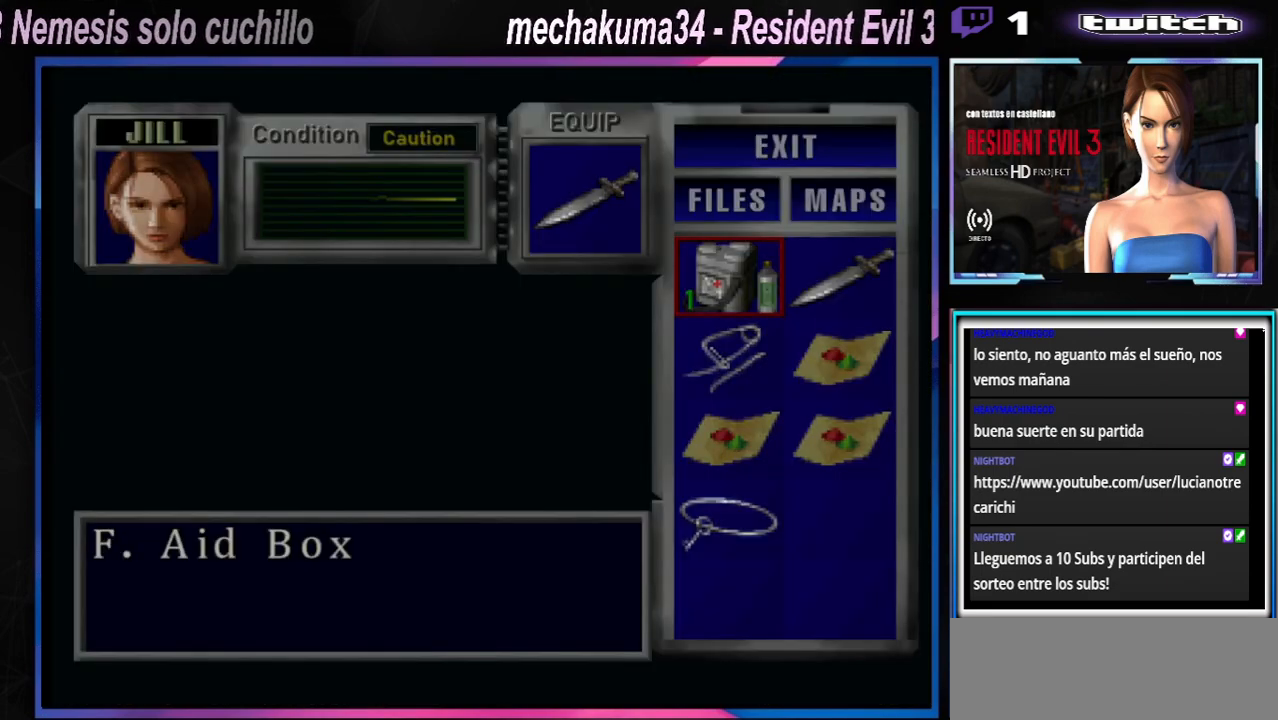
{"buttons": [], "left_stick": "center", "events": [[100, "left_stick", "down"], [233, "left_stick", "center"], [300, "left_stick", "down"], [433, "left_stick", "center"]]}
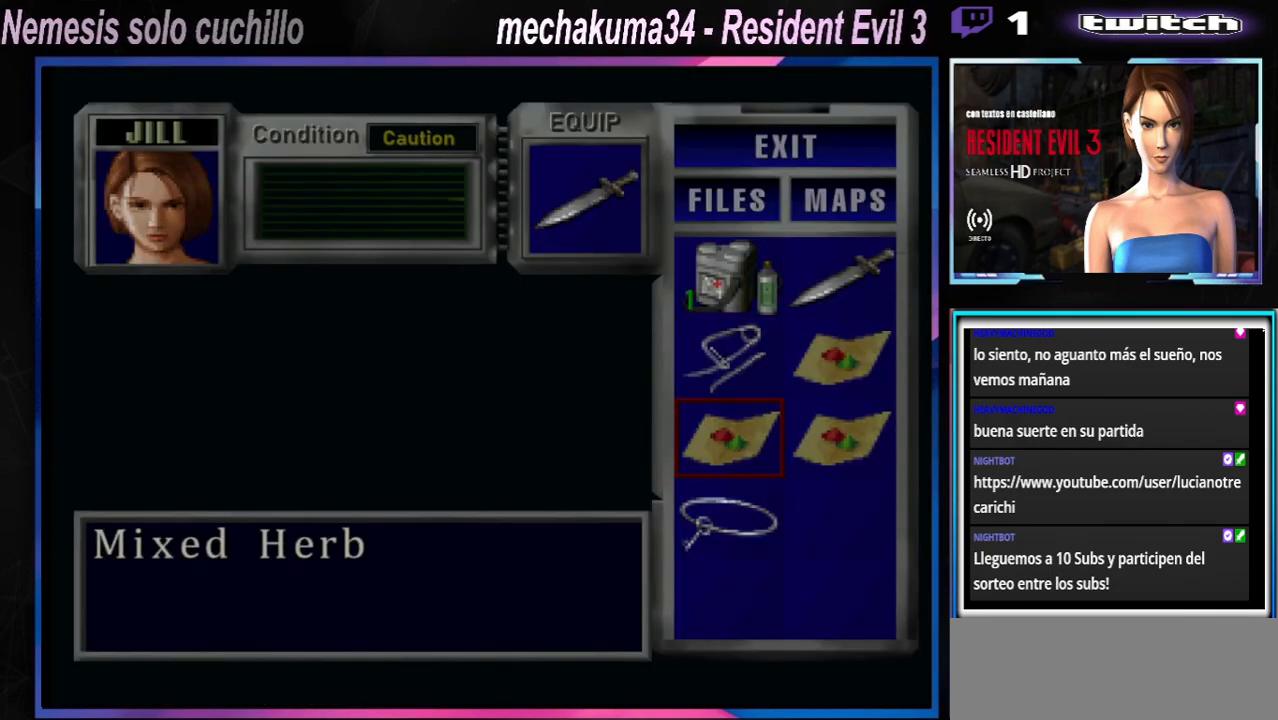
{"buttons": [], "left_stick": "center", "events": []}
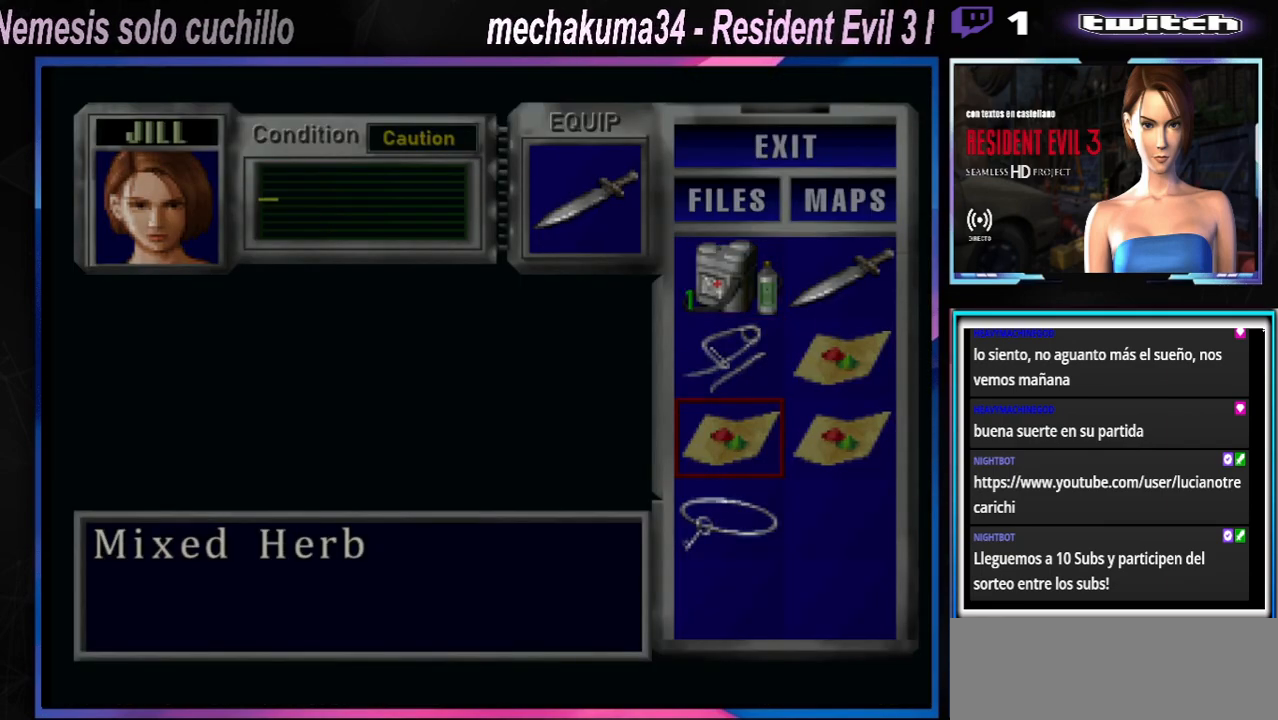
{"buttons": [], "left_stick": "center", "events": []}
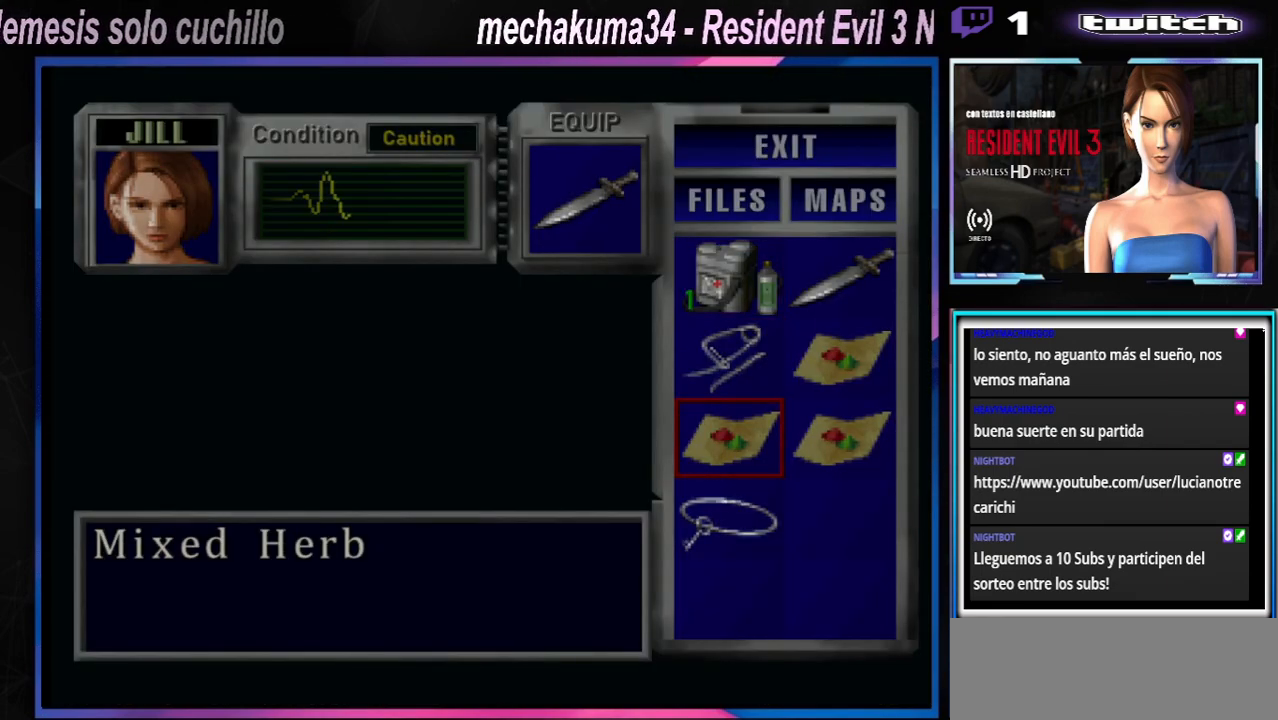
{"buttons": [], "left_stick": "center", "events": []}